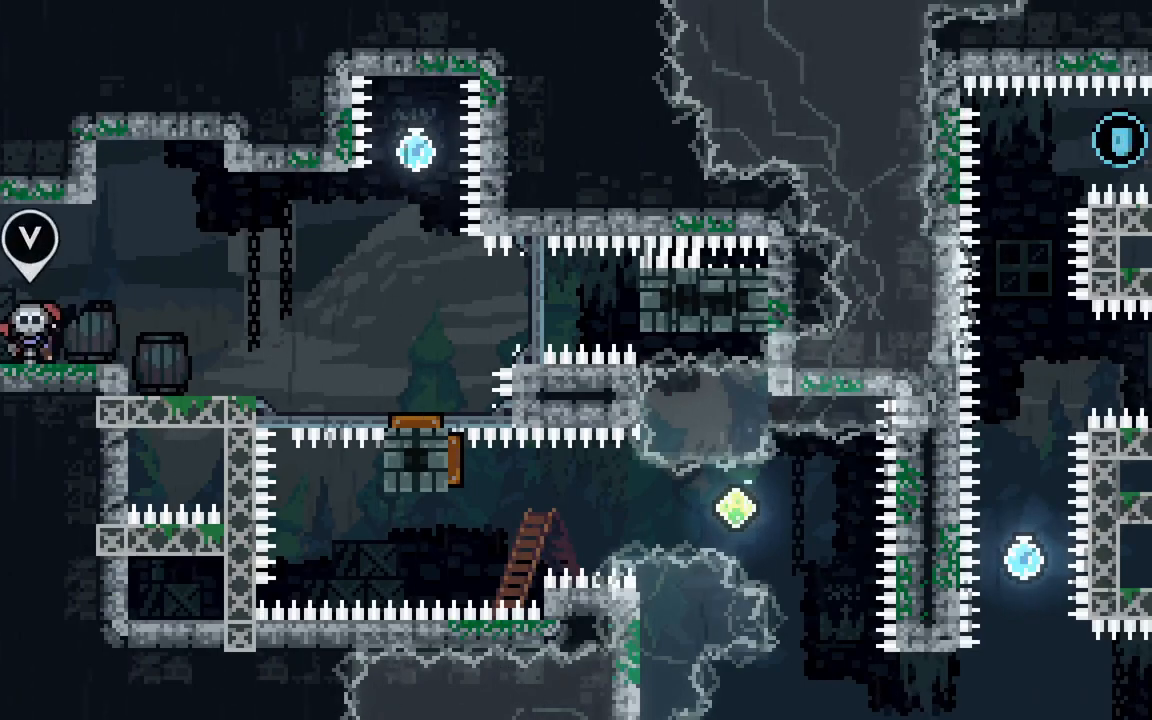
Gameplay with keyboard; each line is a JSON object with the keys held at the frame after it. "events" lists presses ("down") and releases ("up") of "dash", "demo", "down", "grab", "jump", "jump2", "left", "right", "talk" and "up" between this image and that frame as [ms after this image, input, new state], when the widget could be followed in between. No other keys are recorded. Mouse input is not recorded. Key names are as the overlay labels them; some are game actions (e.g. jump) rather than physical keys.
{"keys": ["jump2", "right"], "events": [[417, "jump2", "down"]]}
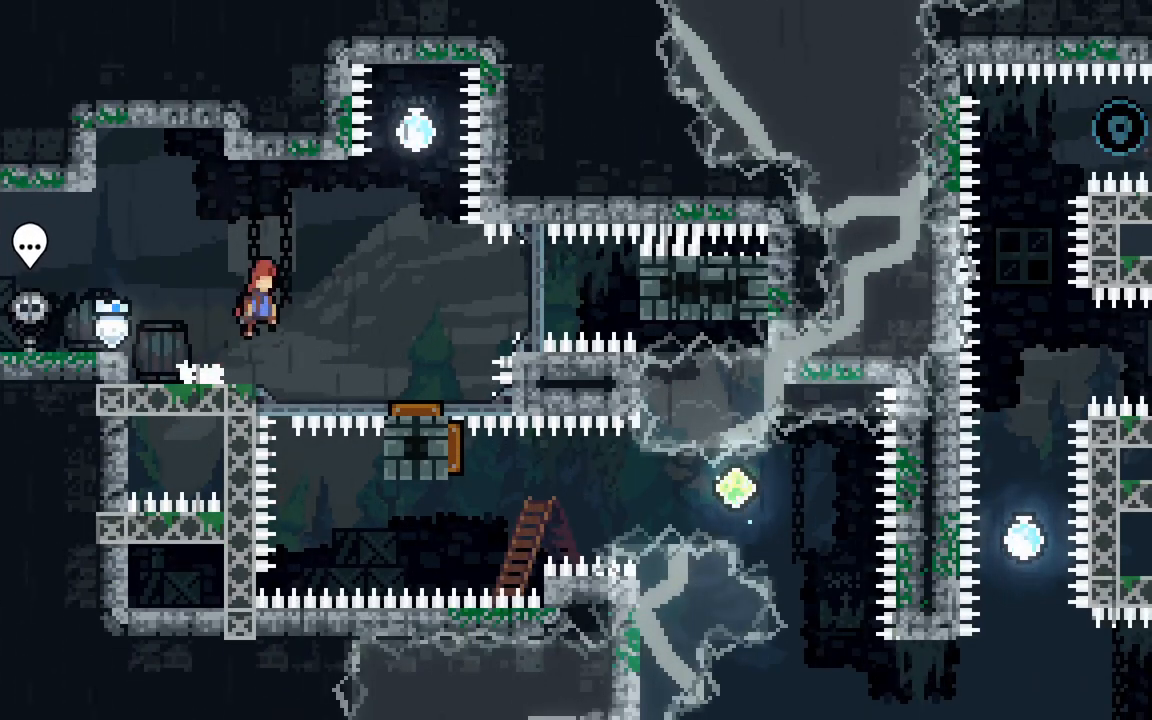
{"keys": [], "events": [[150, "jump2", "up"], [433, "right", "up"]]}
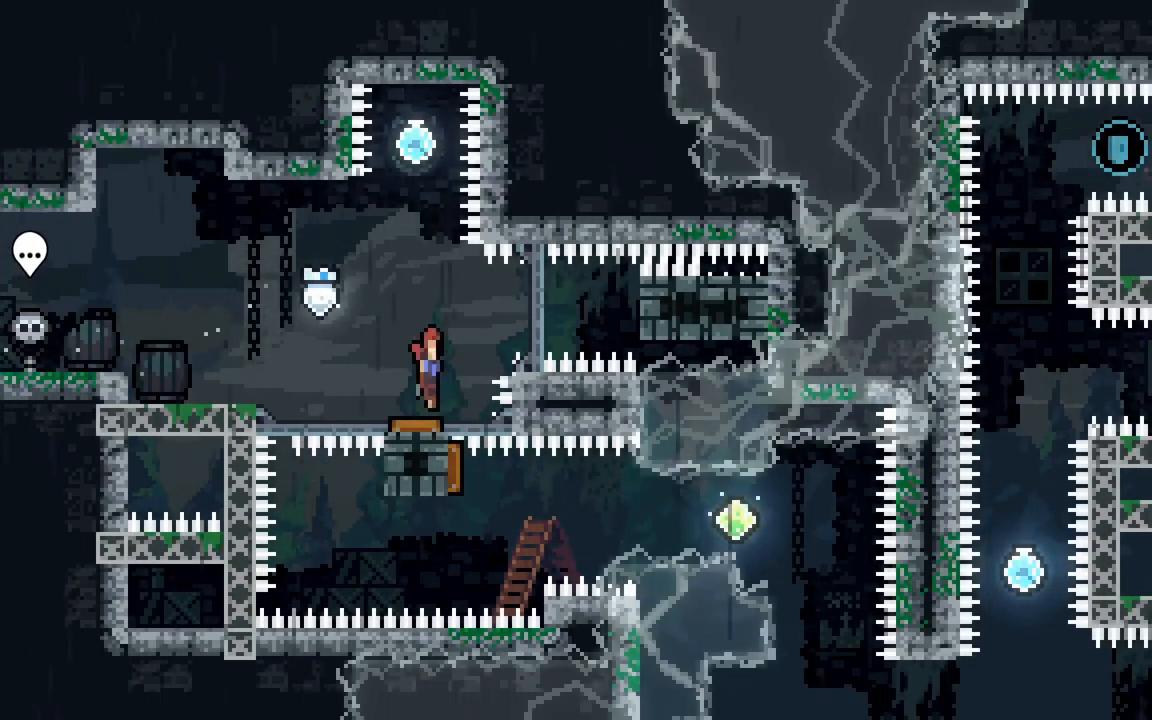
{"keys": [], "events": []}
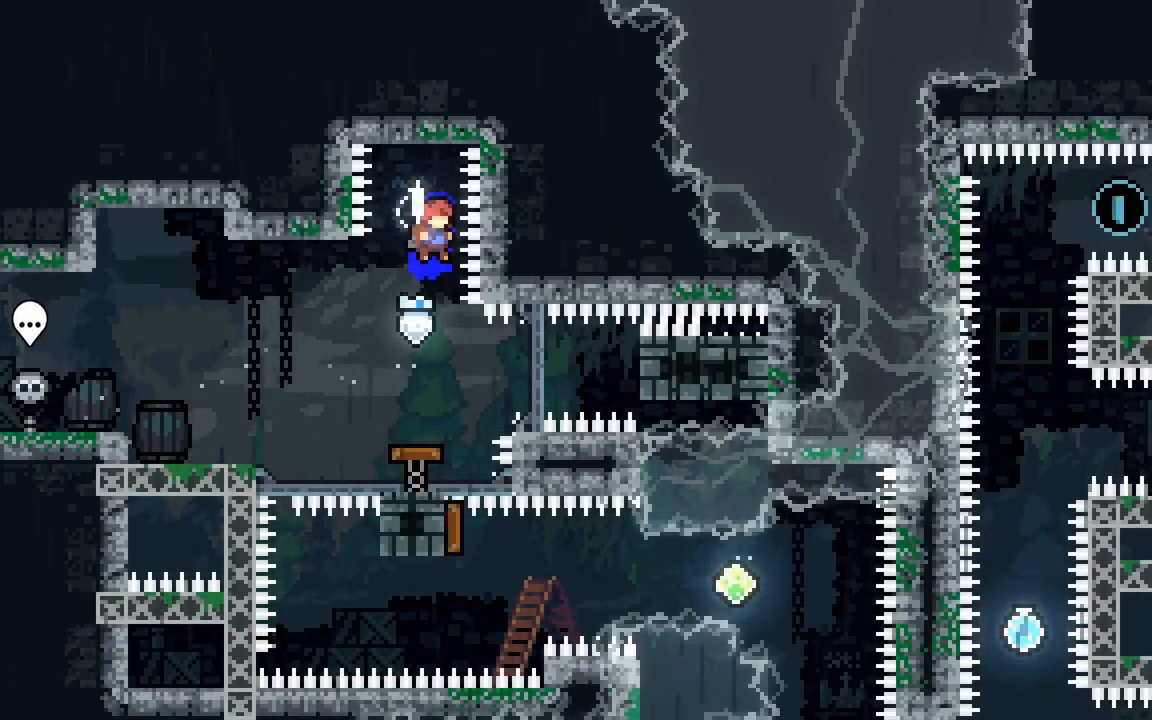
{"keys": ["dash", "grab", "right"], "events": [[283, "right", "down"], [333, "dash", "down"], [417, "grab", "down"]]}
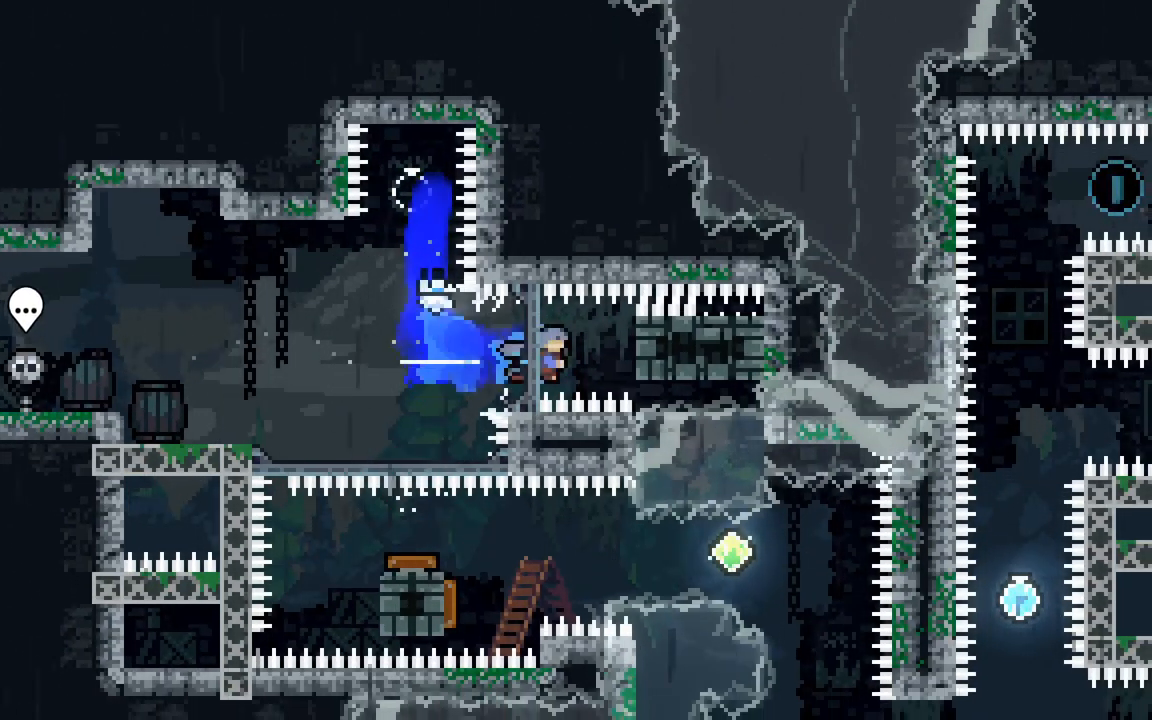
{"keys": ["grab"], "events": [[150, "dash", "up"], [250, "right", "up"]]}
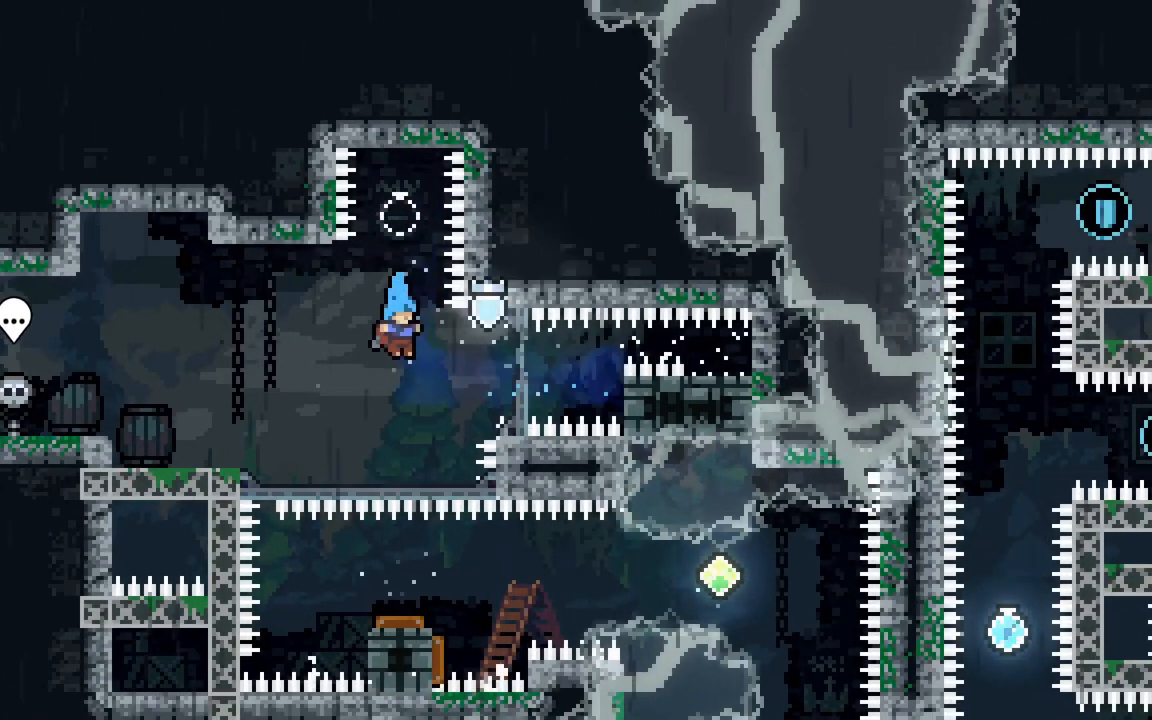
{"keys": ["left", "right"], "events": [[83, "grab", "up"], [133, "right", "down"], [317, "right", "up"], [400, "left", "down"], [500, "right", "down"]]}
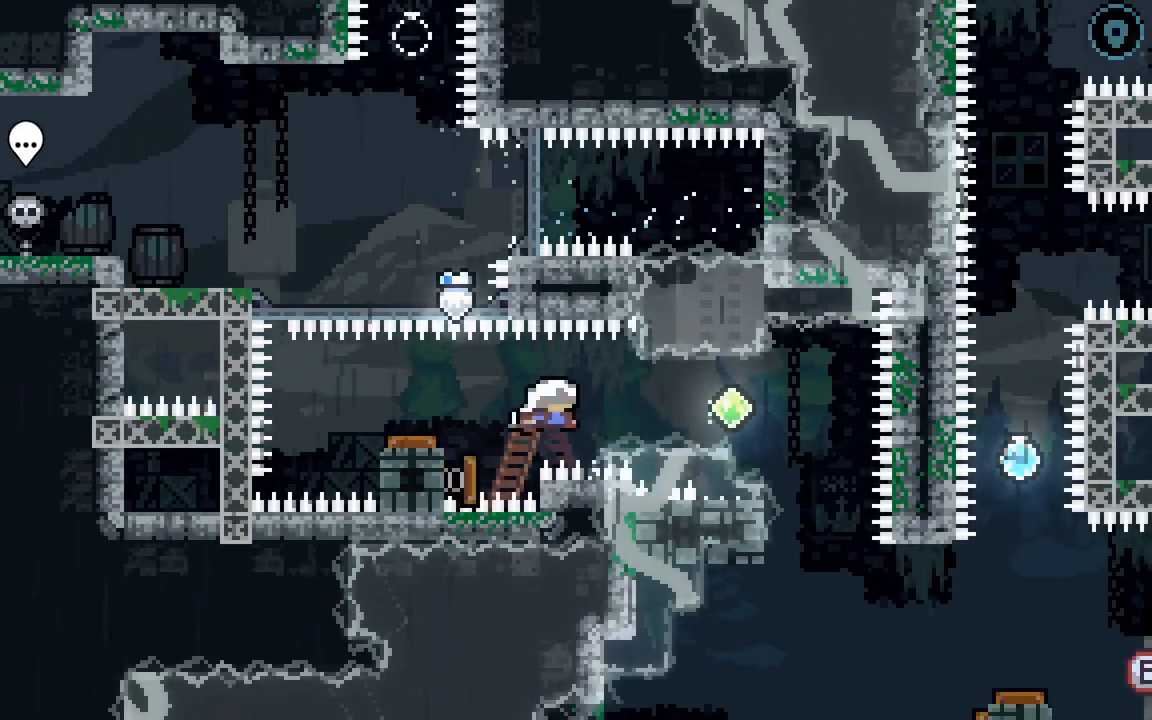
{"keys": [], "events": [[50, "left", "up"], [100, "dash", "down"], [333, "dash", "up"], [333, "right", "up"]]}
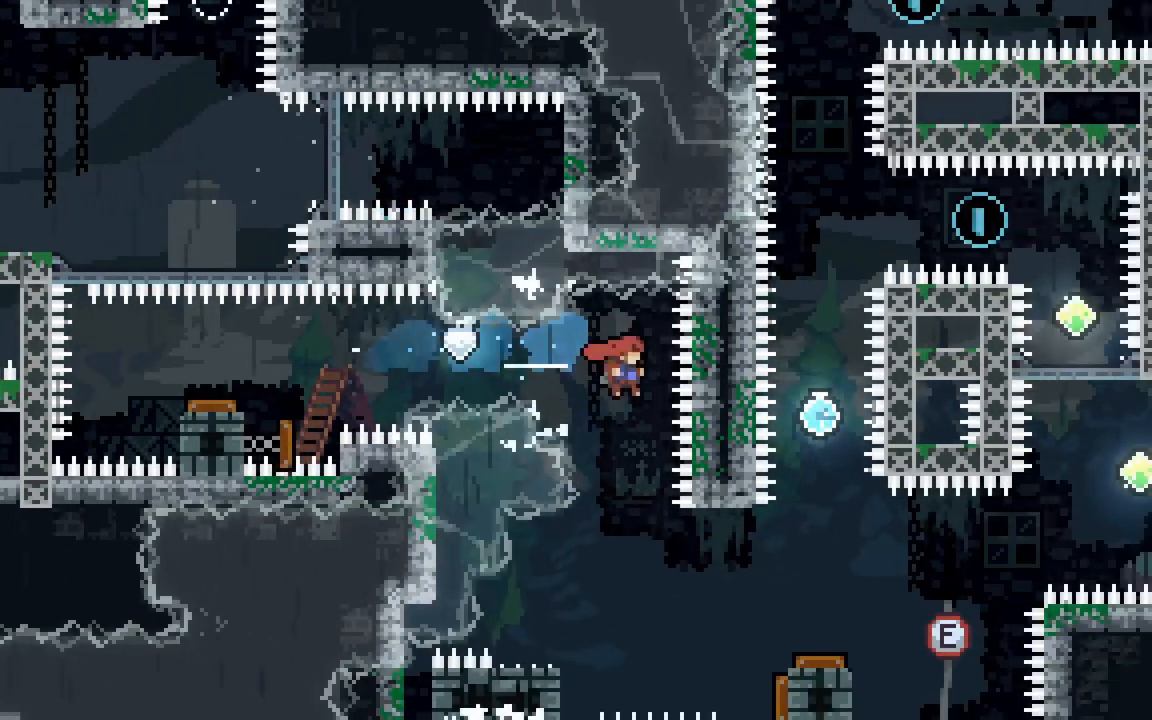
{"keys": ["dash", "down", "left"], "events": [[350, "dash", "down"], [350, "down", "down"], [350, "left", "down"]]}
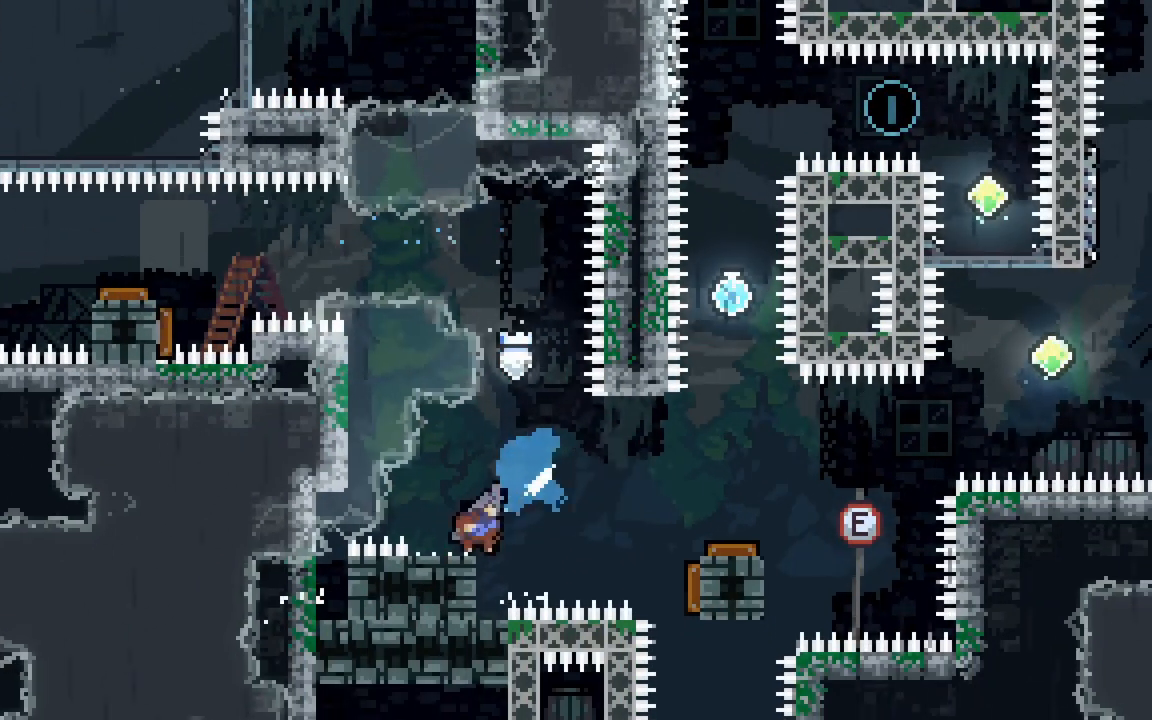
{"keys": ["dash", "jump2", "right", "up"], "events": [[33, "jump2", "down"], [33, "left", "up"], [33, "right", "down"], [217, "down", "up"], [317, "dash", "up"], [450, "dash", "down"], [450, "up", "down"]]}
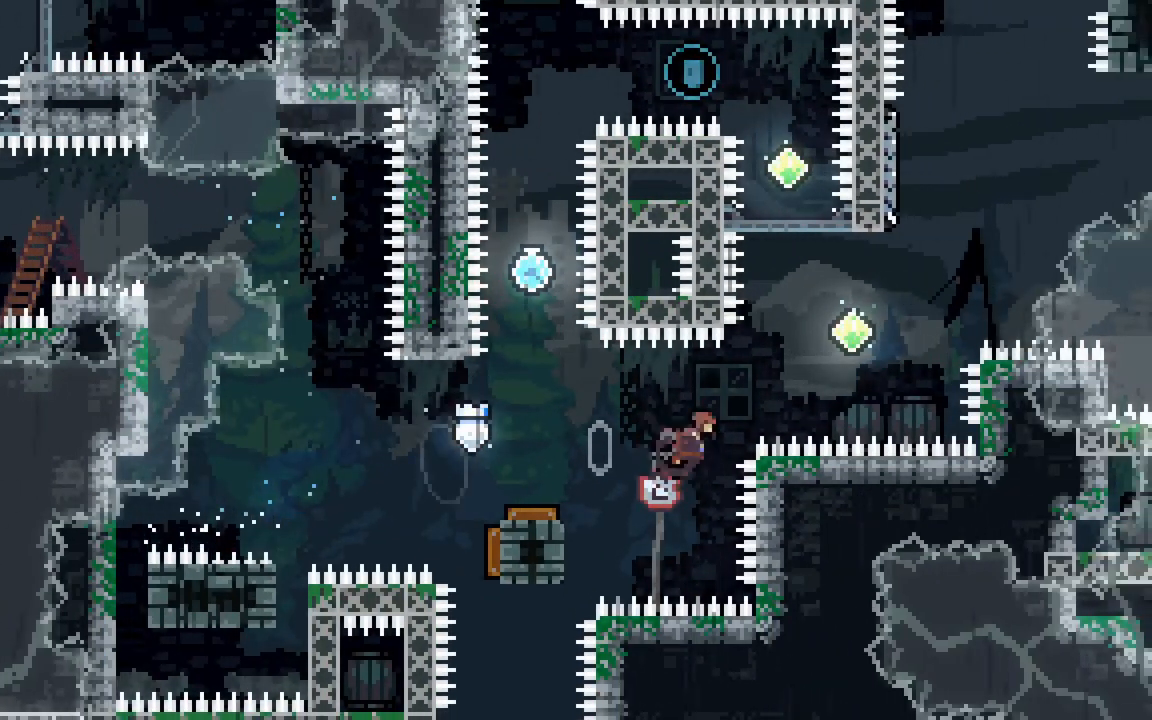
{"keys": ["dash", "jump2", "up"], "events": [[233, "dash", "up"], [433, "dash", "down"], [433, "right", "up"]]}
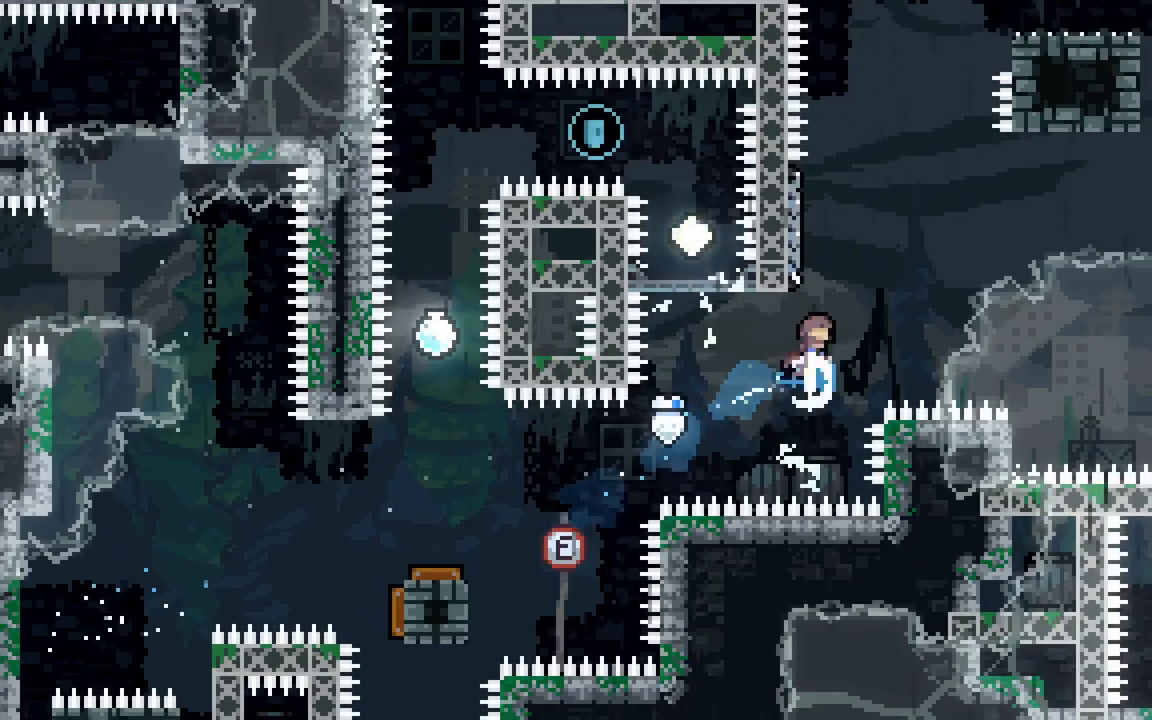
{"keys": ["dash", "jump2", "right", "up"], "events": [[17, "jump2", "up"], [150, "jump2", "down"], [250, "right", "down"]]}
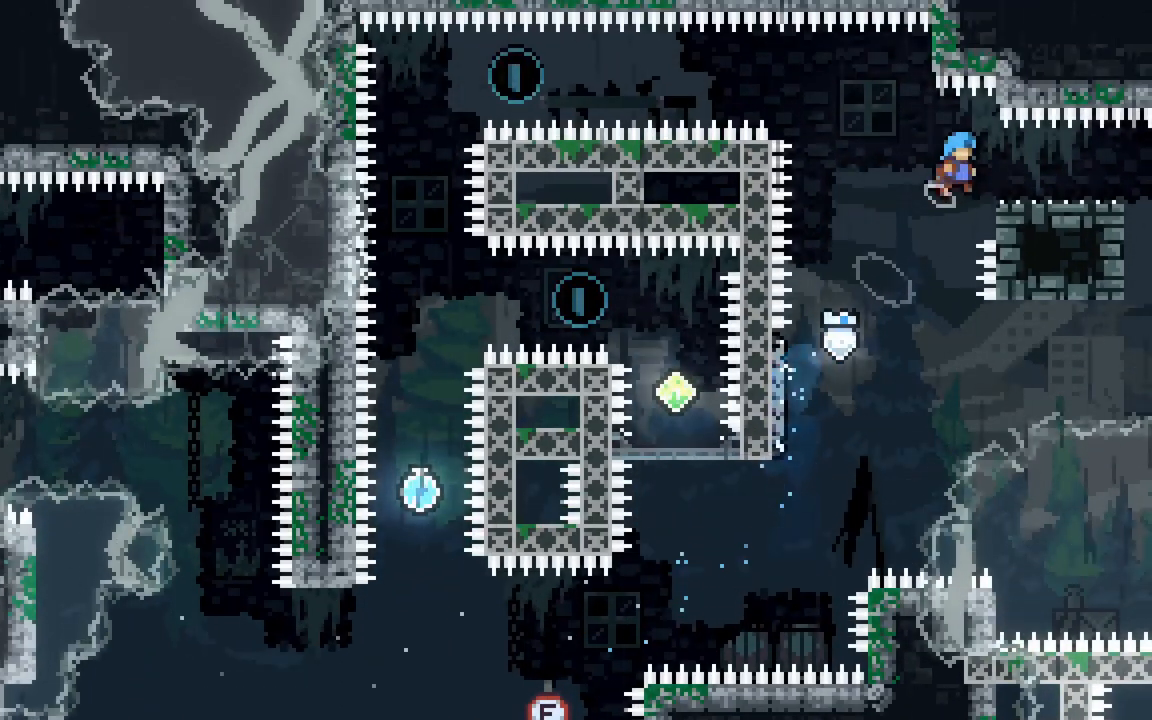
{"keys": ["dash", "left"], "events": [[217, "dash", "up"], [317, "up", "up"], [400, "dash", "down"], [400, "left", "down"], [400, "right", "up"], [450, "jump2", "up"]]}
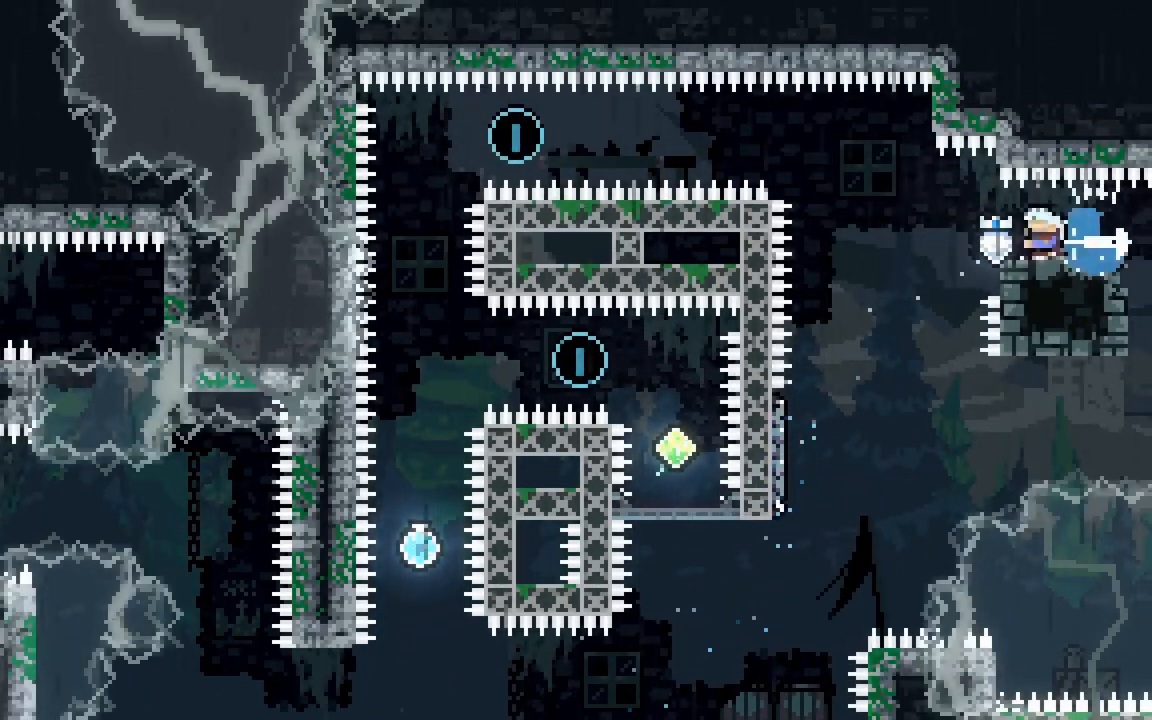
{"keys": ["dash", "jump2", "left"], "events": [[100, "jump2", "down"], [333, "dash", "up"], [417, "dash", "down"]]}
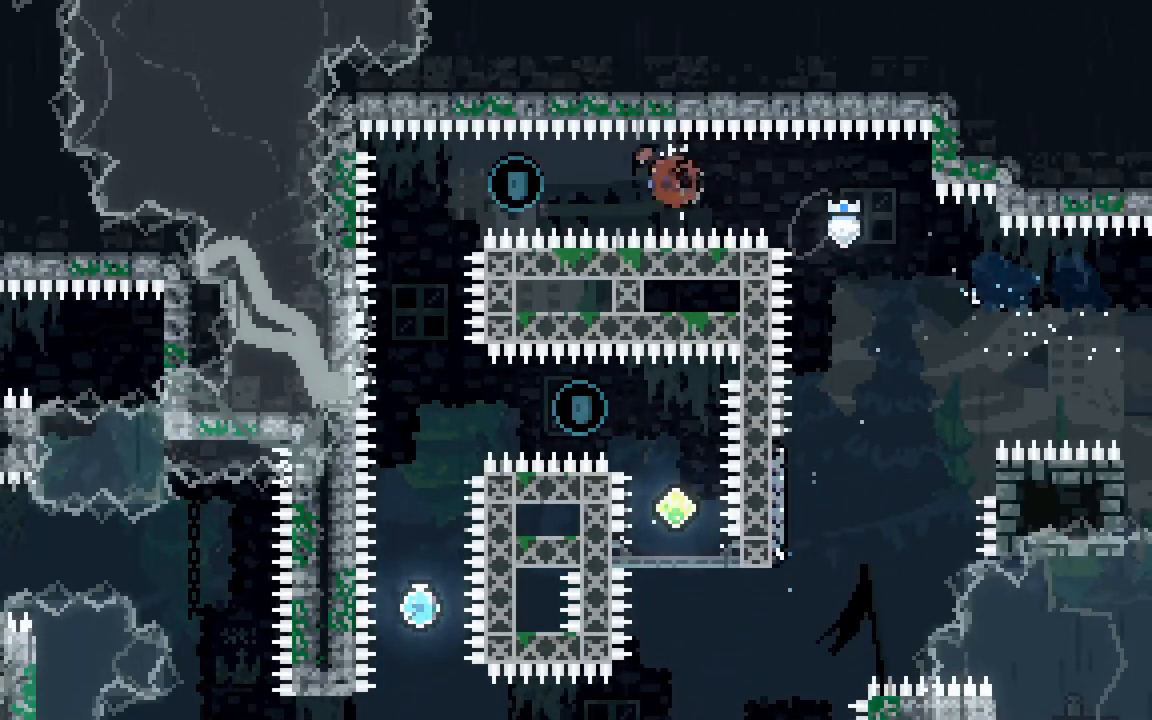
{"keys": [], "events": [[117, "left", "up"], [150, "dash", "up"], [200, "jump2", "up"]]}
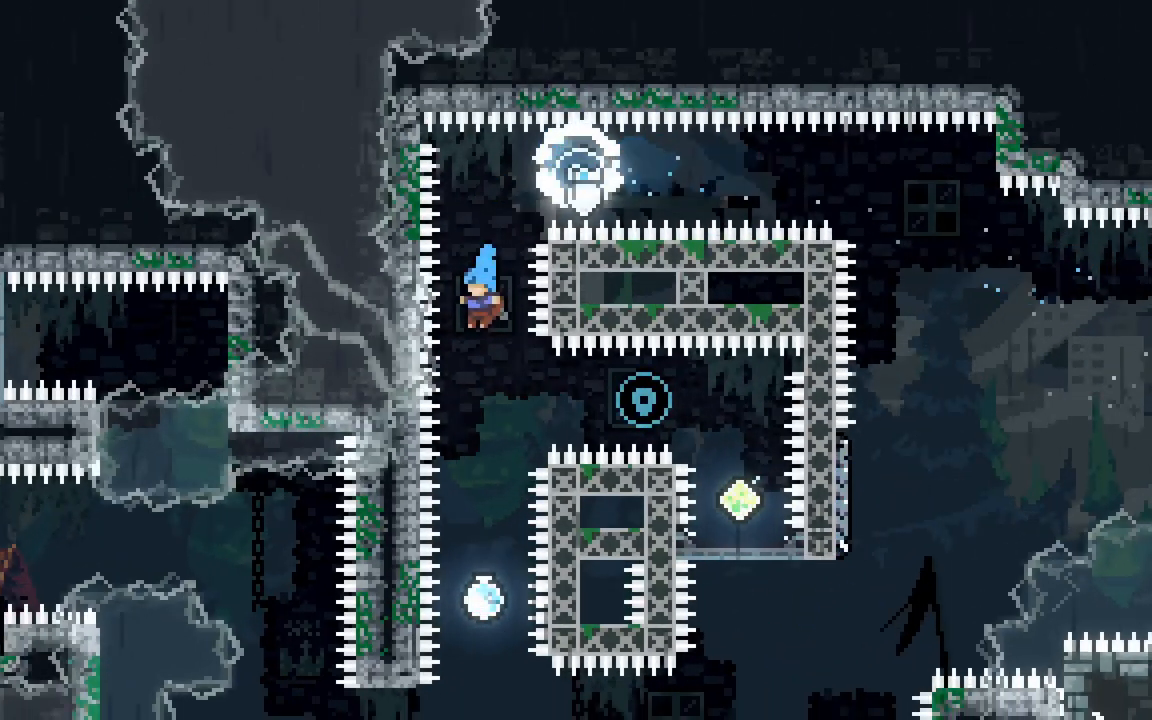
{"keys": [], "events": []}
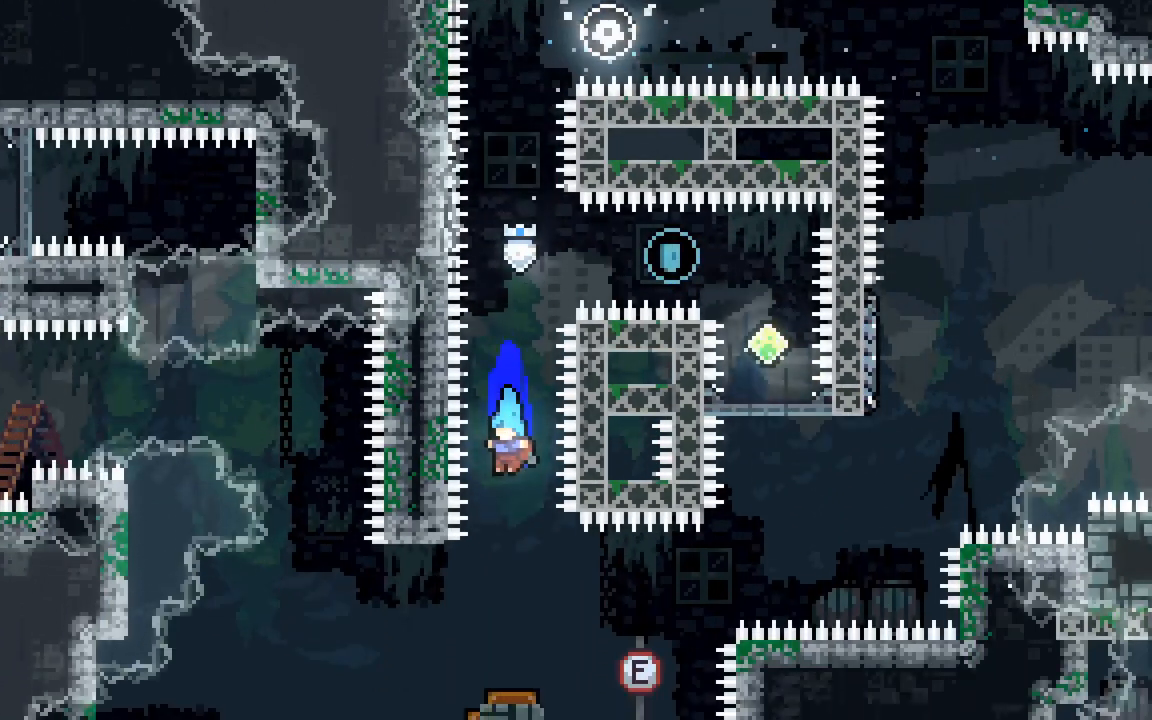
{"keys": [], "events": []}
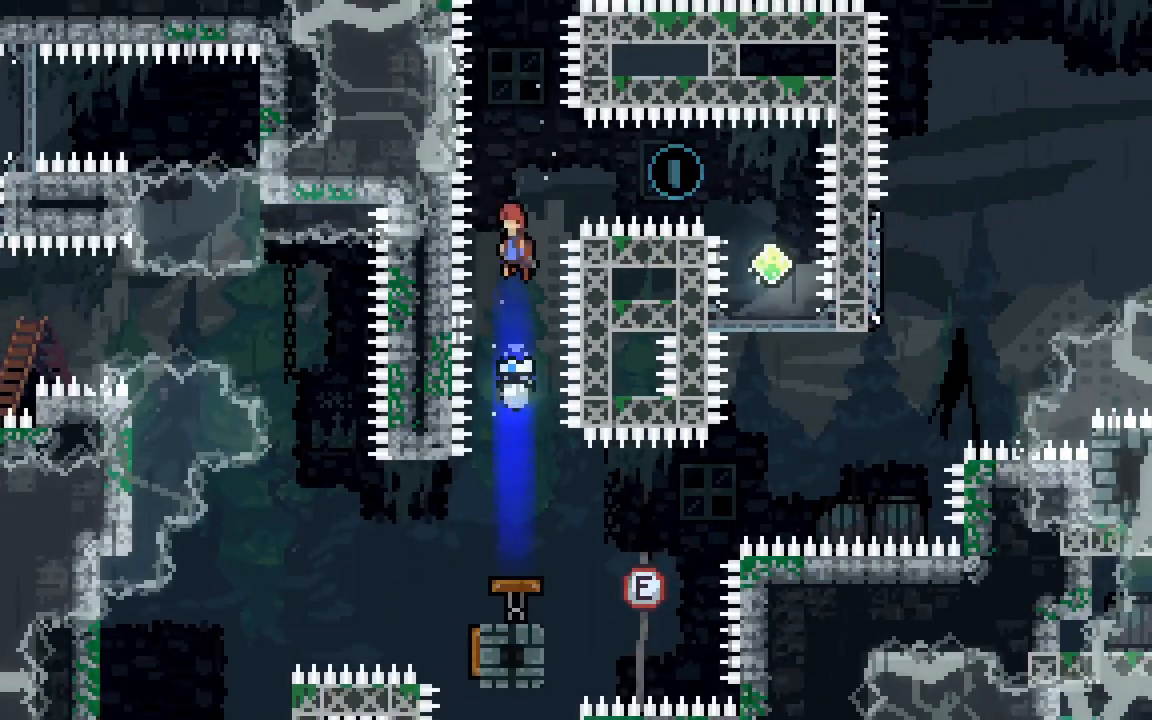
{"keys": ["dash", "right"], "events": [[250, "dash", "down"], [250, "right", "down"]]}
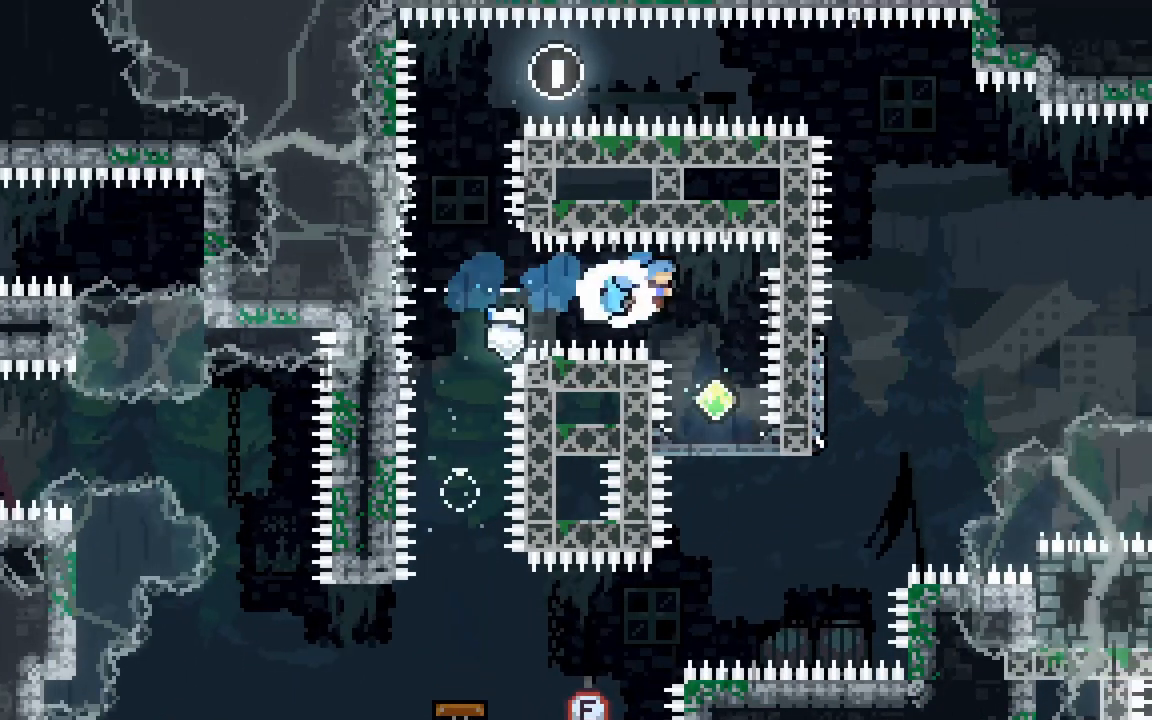
{"keys": [], "events": [[33, "right", "up"], [83, "dash", "up"], [367, "right", "down"], [417, "right", "up"]]}
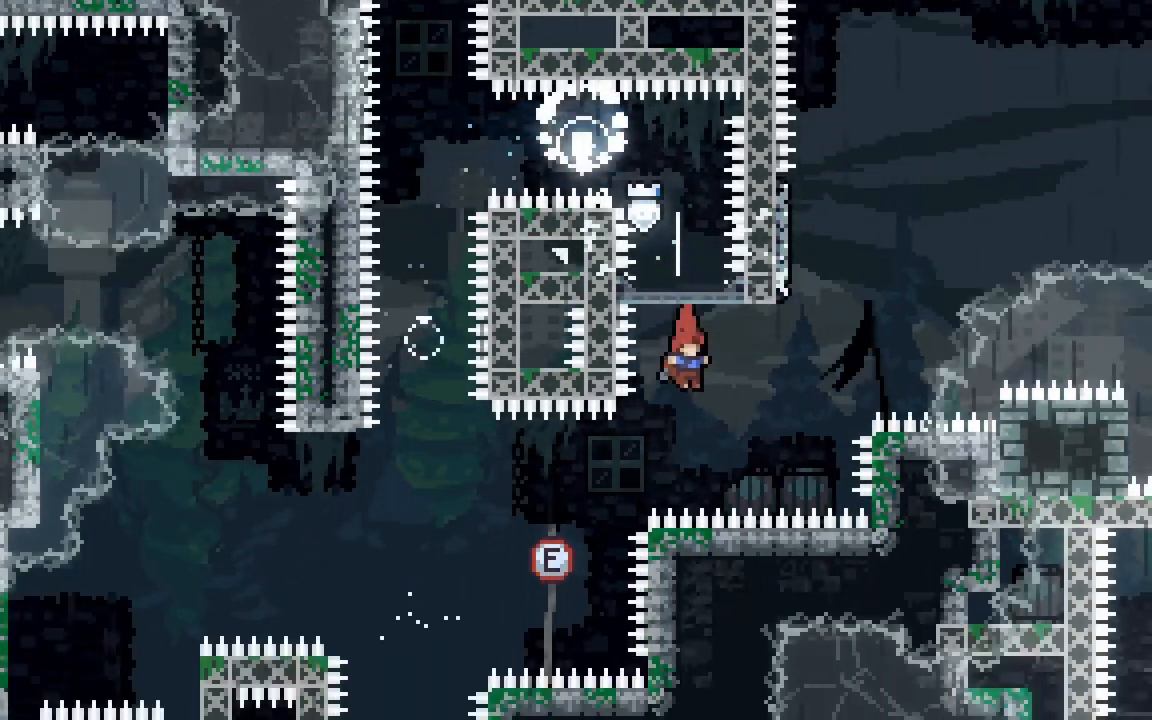
{"keys": ["left"], "events": [[133, "dash", "down"], [133, "left", "down"], [417, "dash", "up"]]}
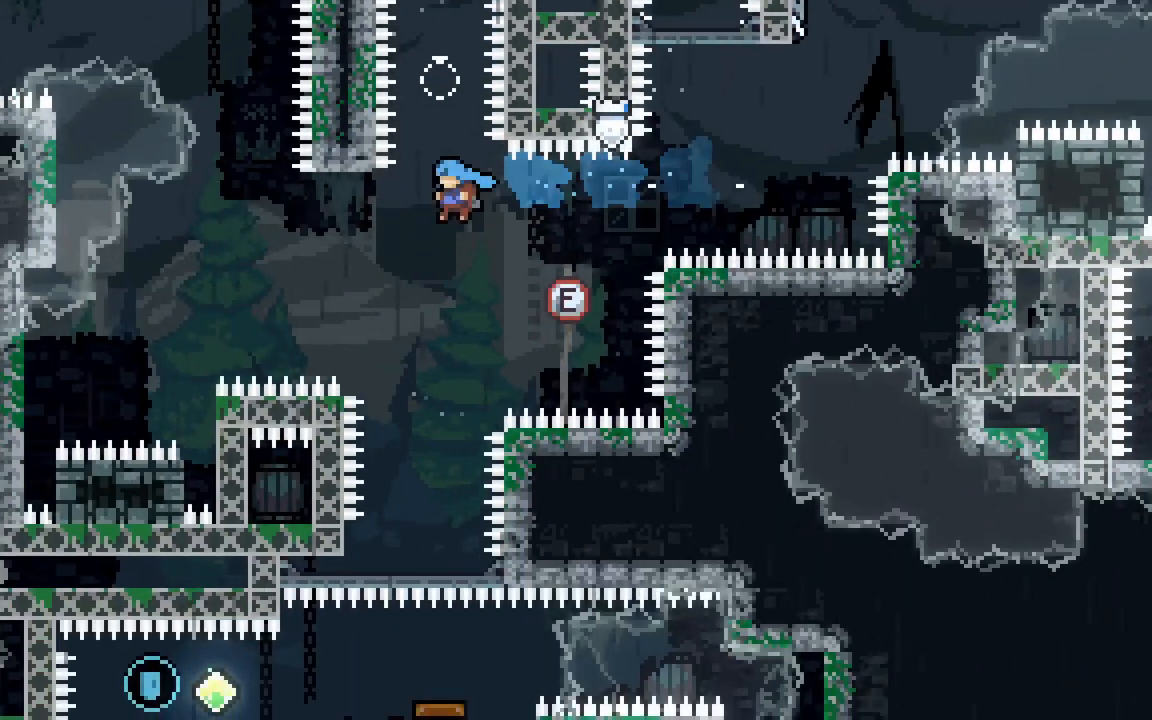
{"keys": [], "events": [[17, "left", "up"], [300, "left", "down"], [350, "left", "up"]]}
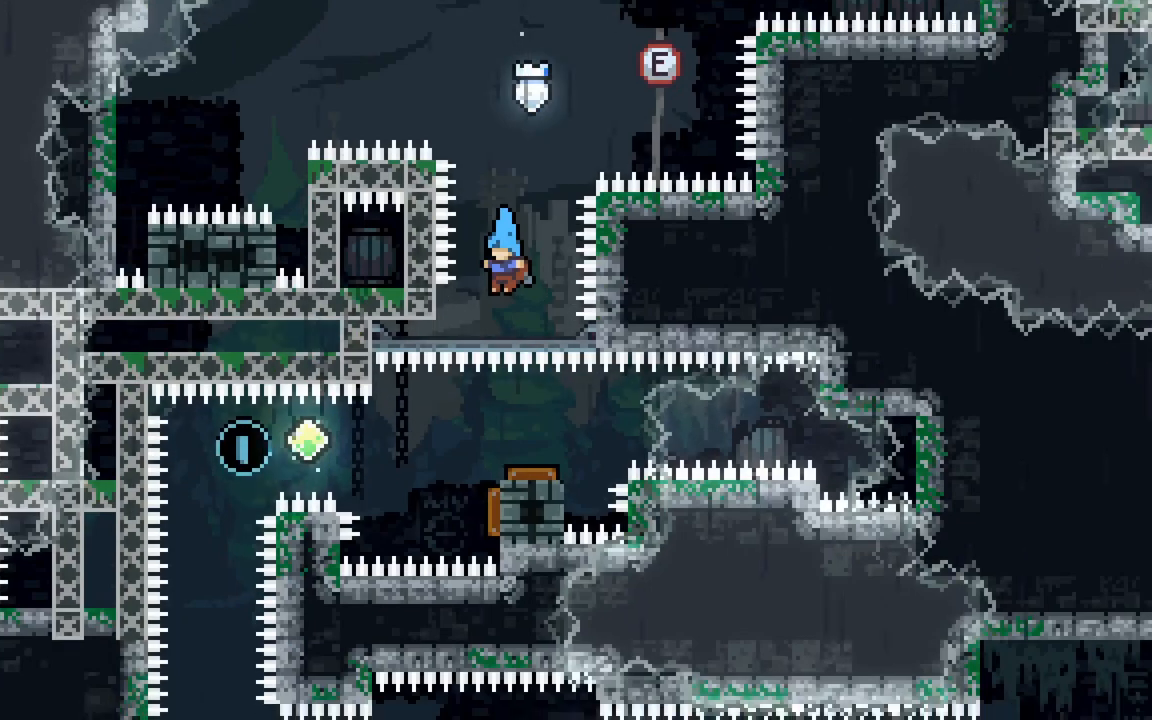
{"keys": ["dash", "left"], "events": [[33, "left", "down"], [167, "left", "up"], [317, "right", "down"], [400, "dash", "down"], [400, "left", "down"], [400, "right", "up"]]}
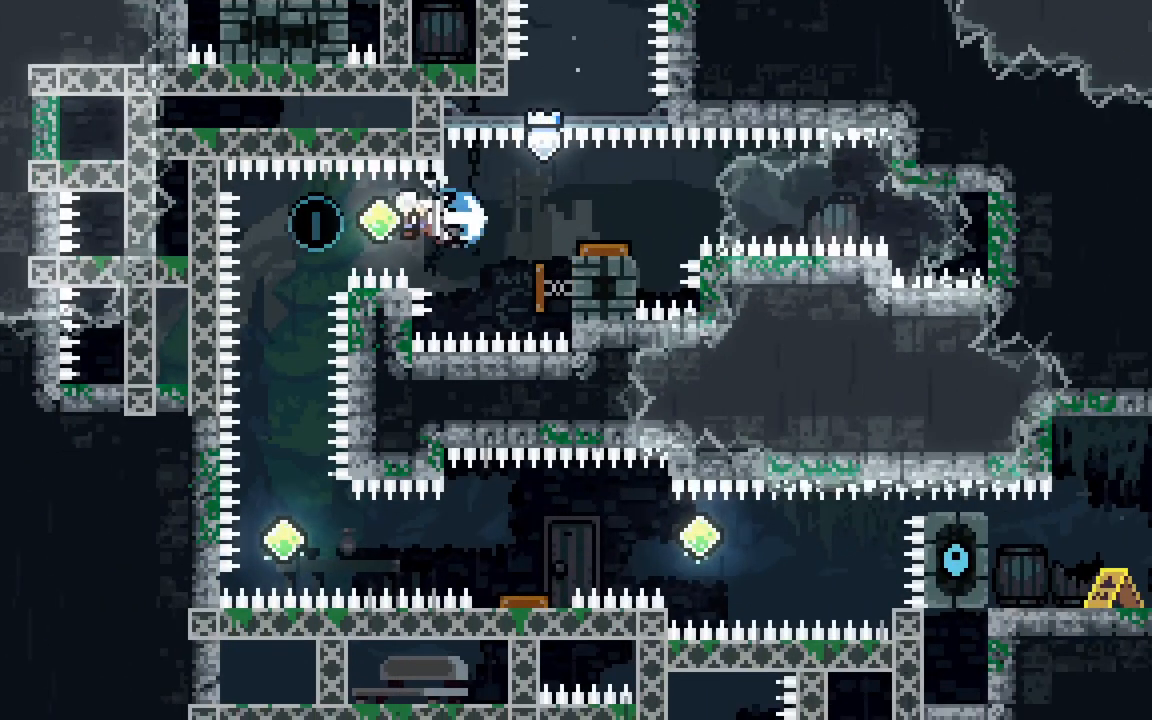
{"keys": [], "events": [[133, "dash", "up"], [133, "left", "up"], [183, "dash", "down"], [183, "down", "down"], [467, "dash", "up"], [467, "down", "up"]]}
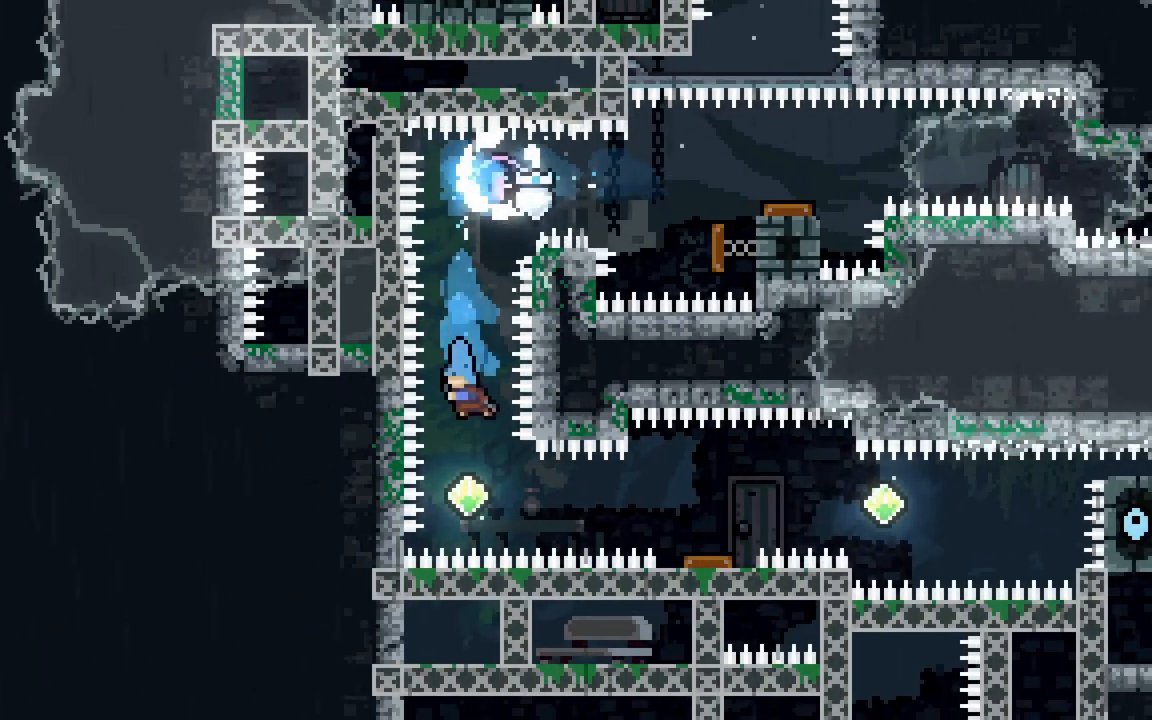
{"keys": [], "events": [[200, "dash", "down"], [200, "right", "down"], [483, "dash", "up"], [483, "right", "up"]]}
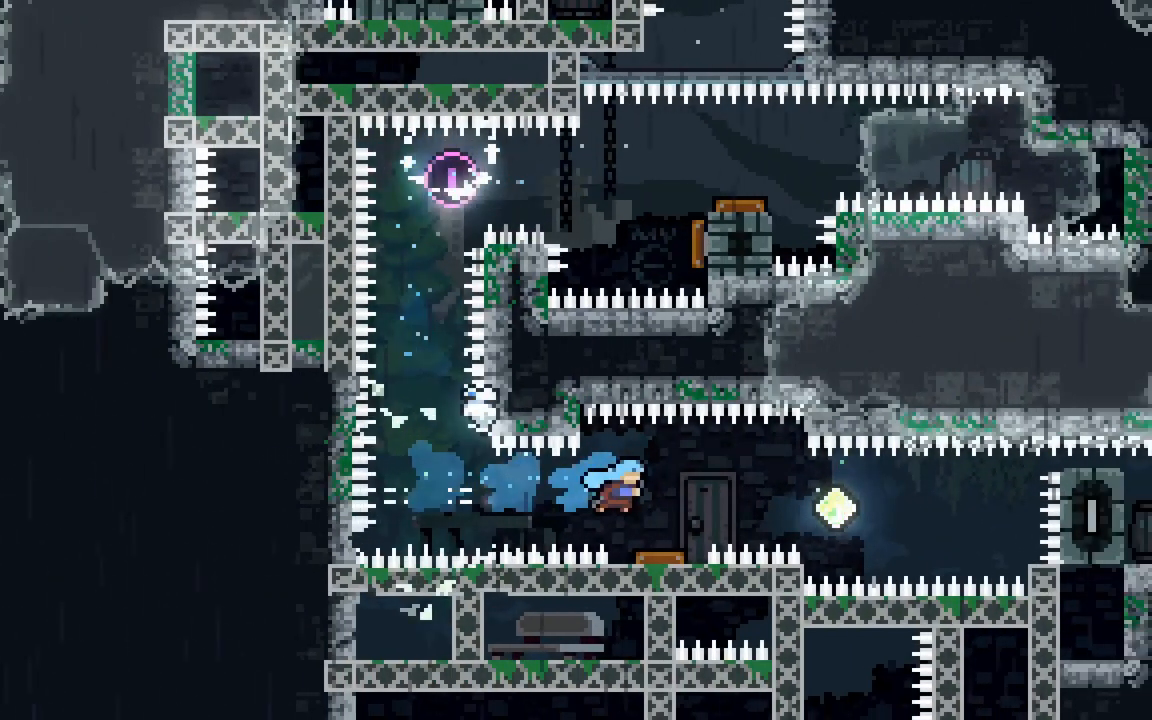
{"keys": ["dash", "right"], "events": [[133, "right", "down"], [167, "dash", "down"], [367, "dash", "up"], [450, "dash", "down"]]}
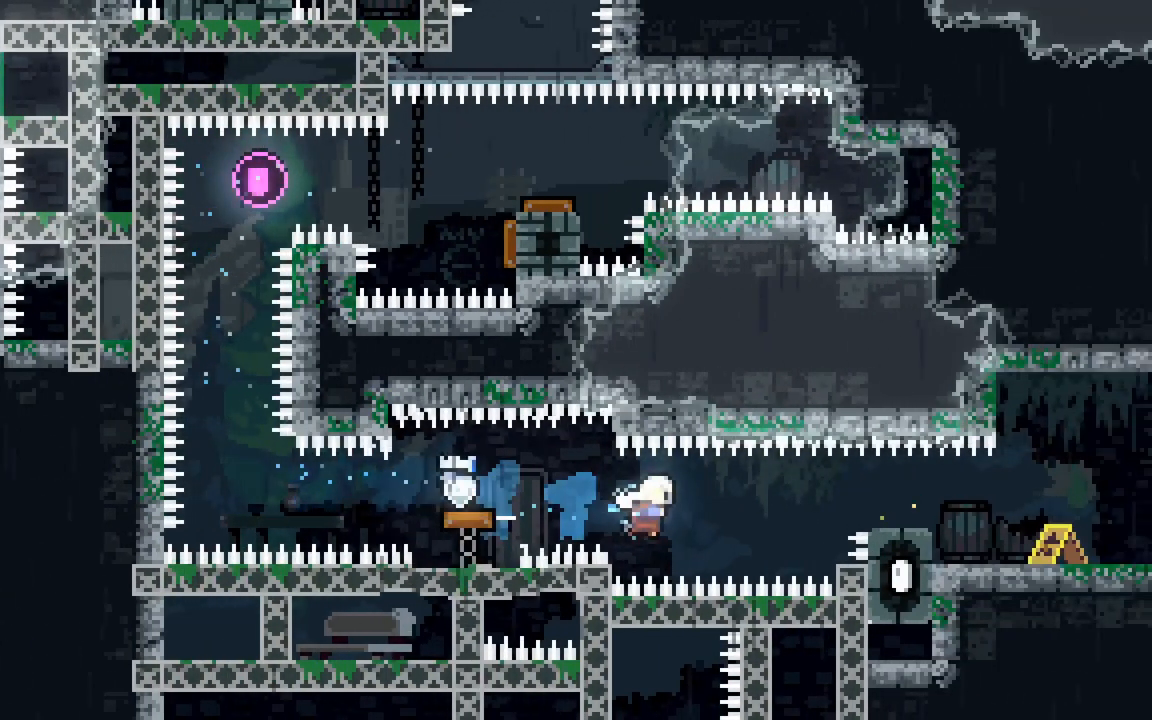
{"keys": ["down", "jump2", "right"], "events": [[233, "dash", "up"], [333, "down", "down"], [383, "dash", "down"], [417, "jump2", "down"], [467, "dash", "up"]]}
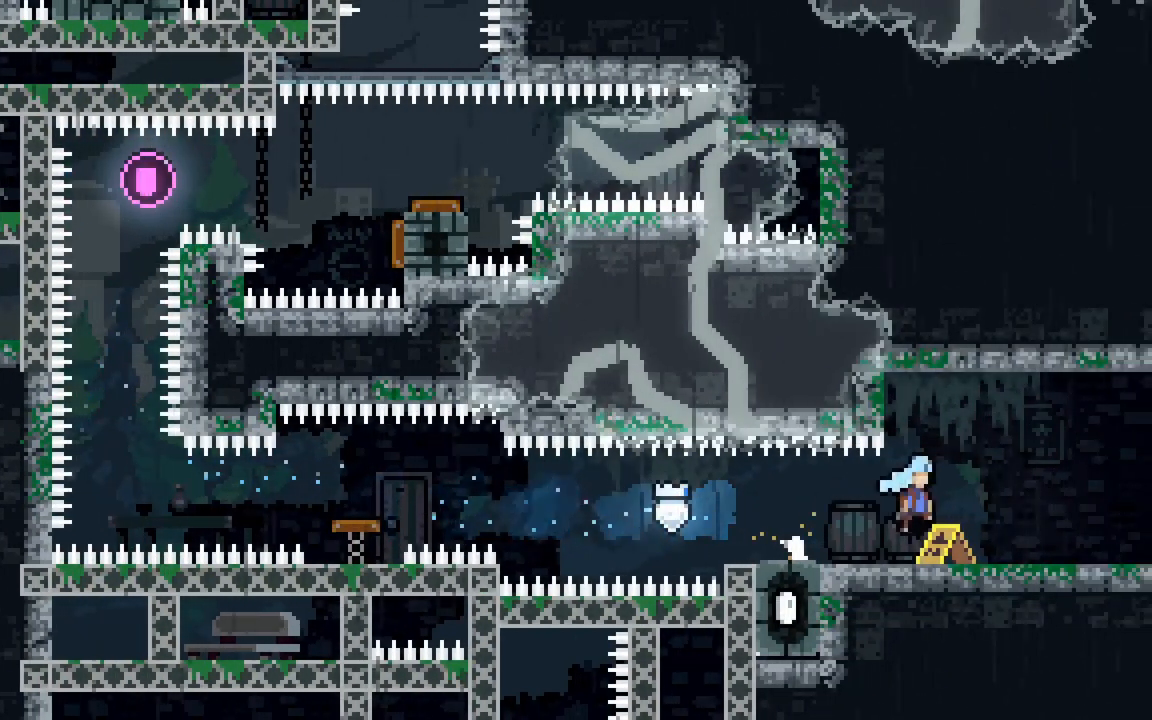
{"keys": ["right"], "events": [[17, "jump2", "up"], [117, "down", "up"]]}
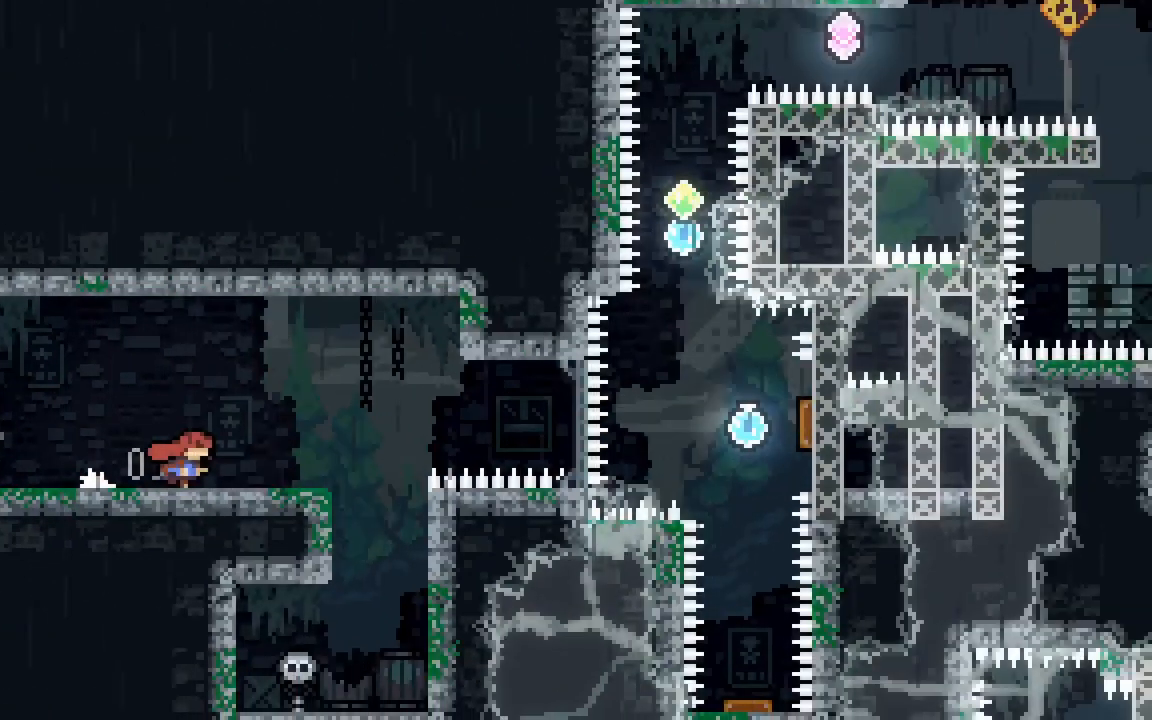
{"keys": [], "events": [[33, "right", "up"], [217, "right", "down"], [267, "right", "up"]]}
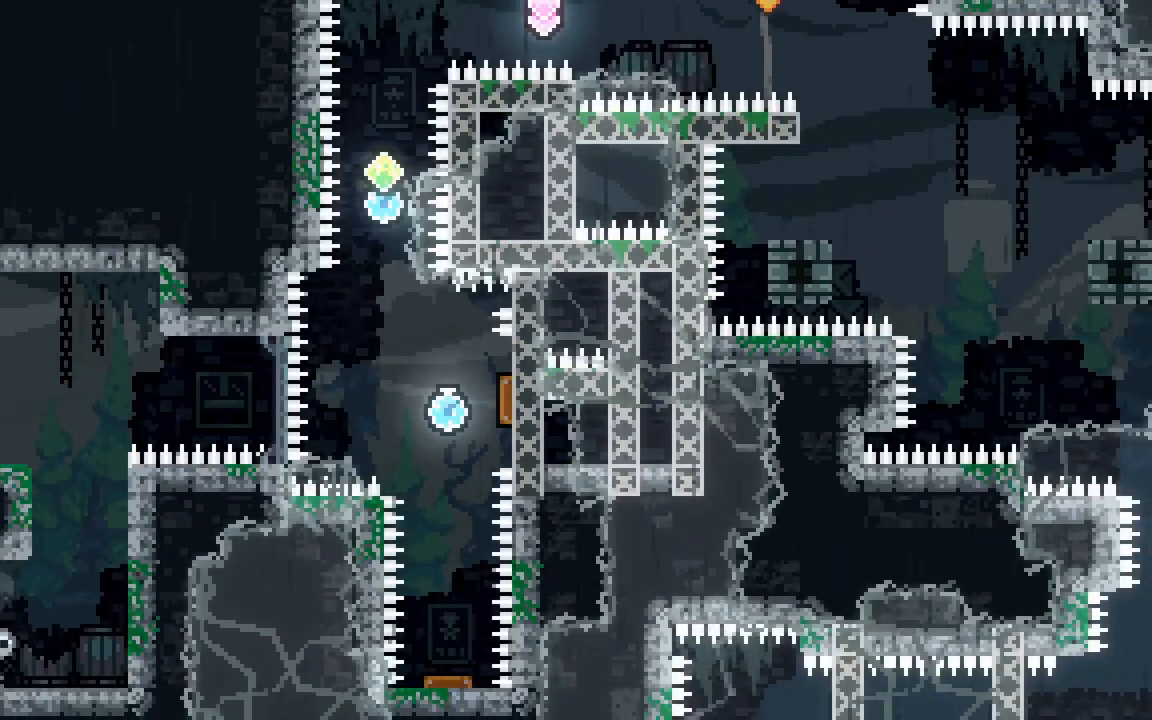
{"keys": ["dash", "down", "right"], "events": [[333, "dash", "down"], [333, "down", "down"], [333, "right", "down"]]}
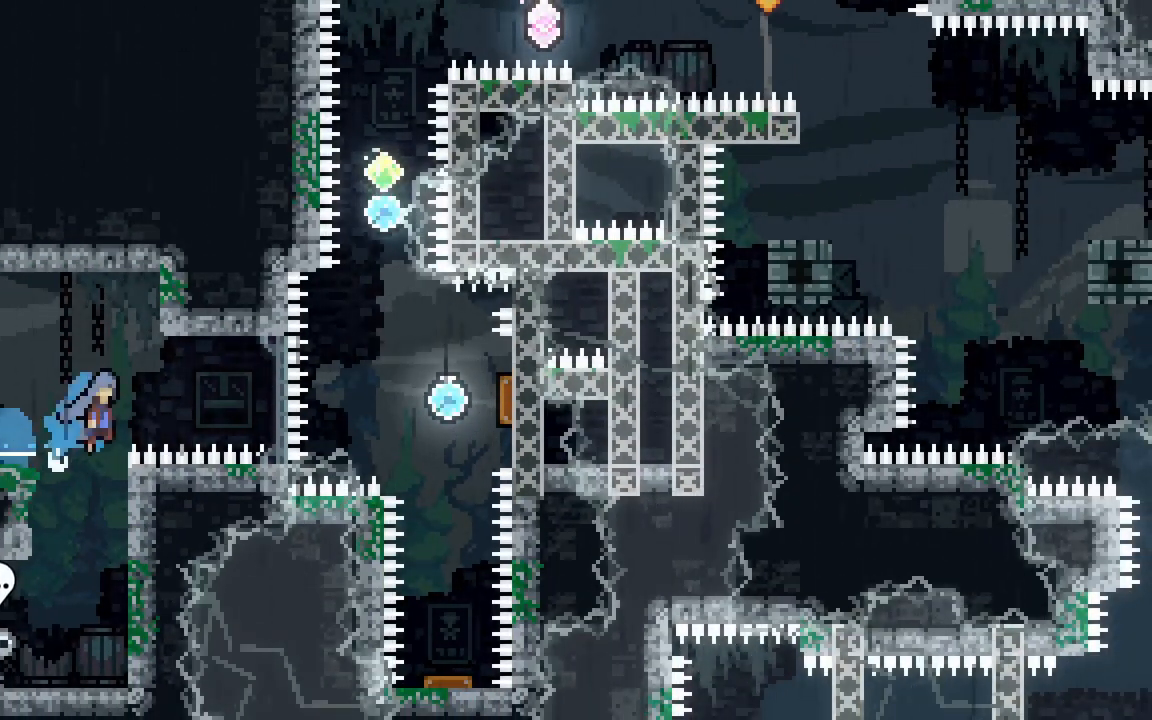
{"keys": ["jump2", "up"], "events": [[17, "down", "up"], [17, "jump2", "down"], [383, "dash", "up"], [433, "right", "up"], [467, "up", "down"]]}
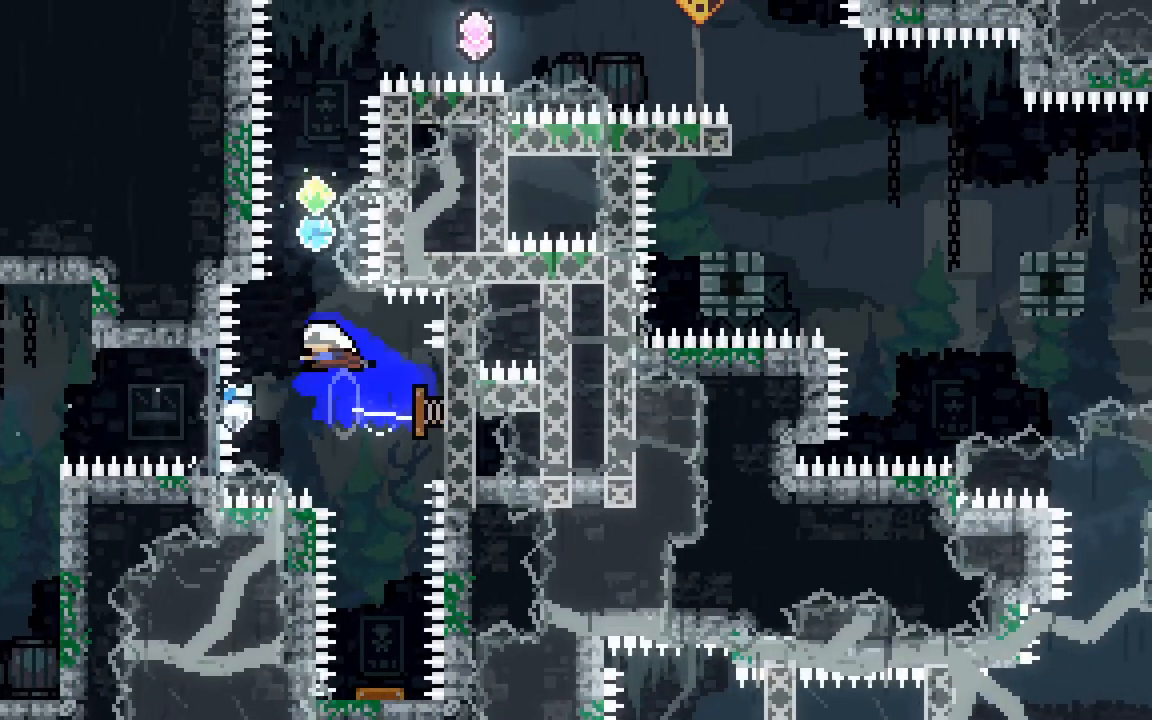
{"keys": ["dash", "down"], "events": [[33, "dash", "down"], [217, "dash", "up"], [217, "up", "up"], [267, "down", "down"], [267, "jump2", "up"], [317, "dash", "down"]]}
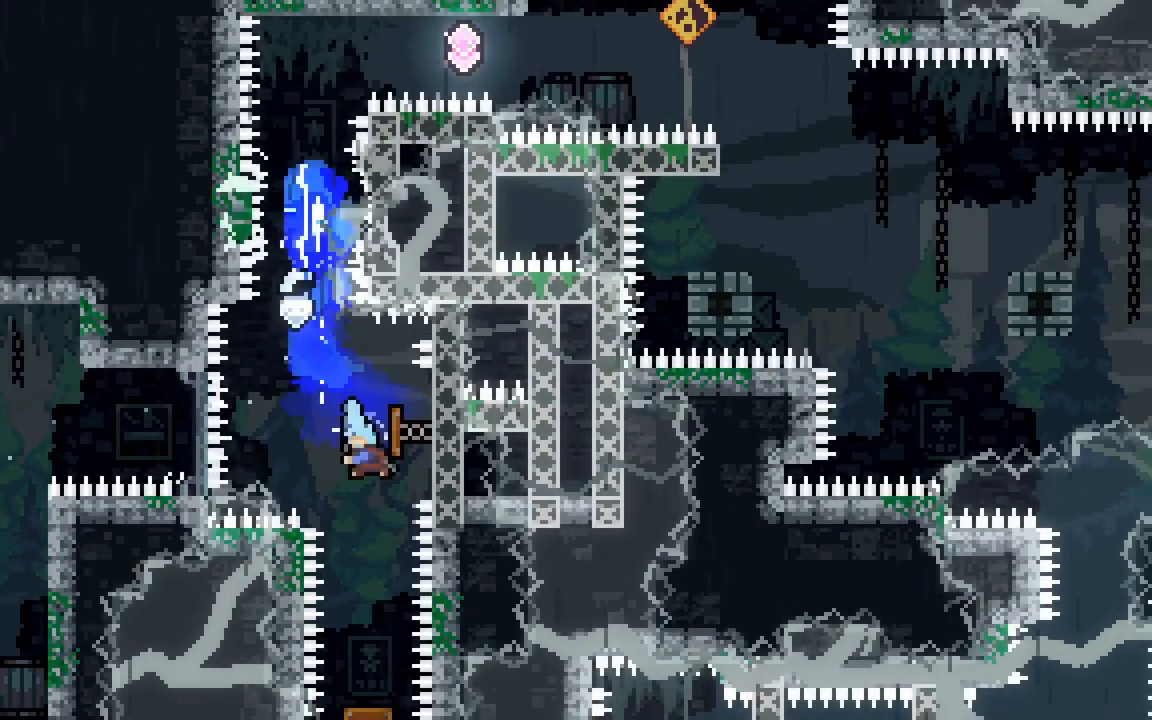
{"keys": [], "events": [[283, "dash", "up"], [283, "down", "up"]]}